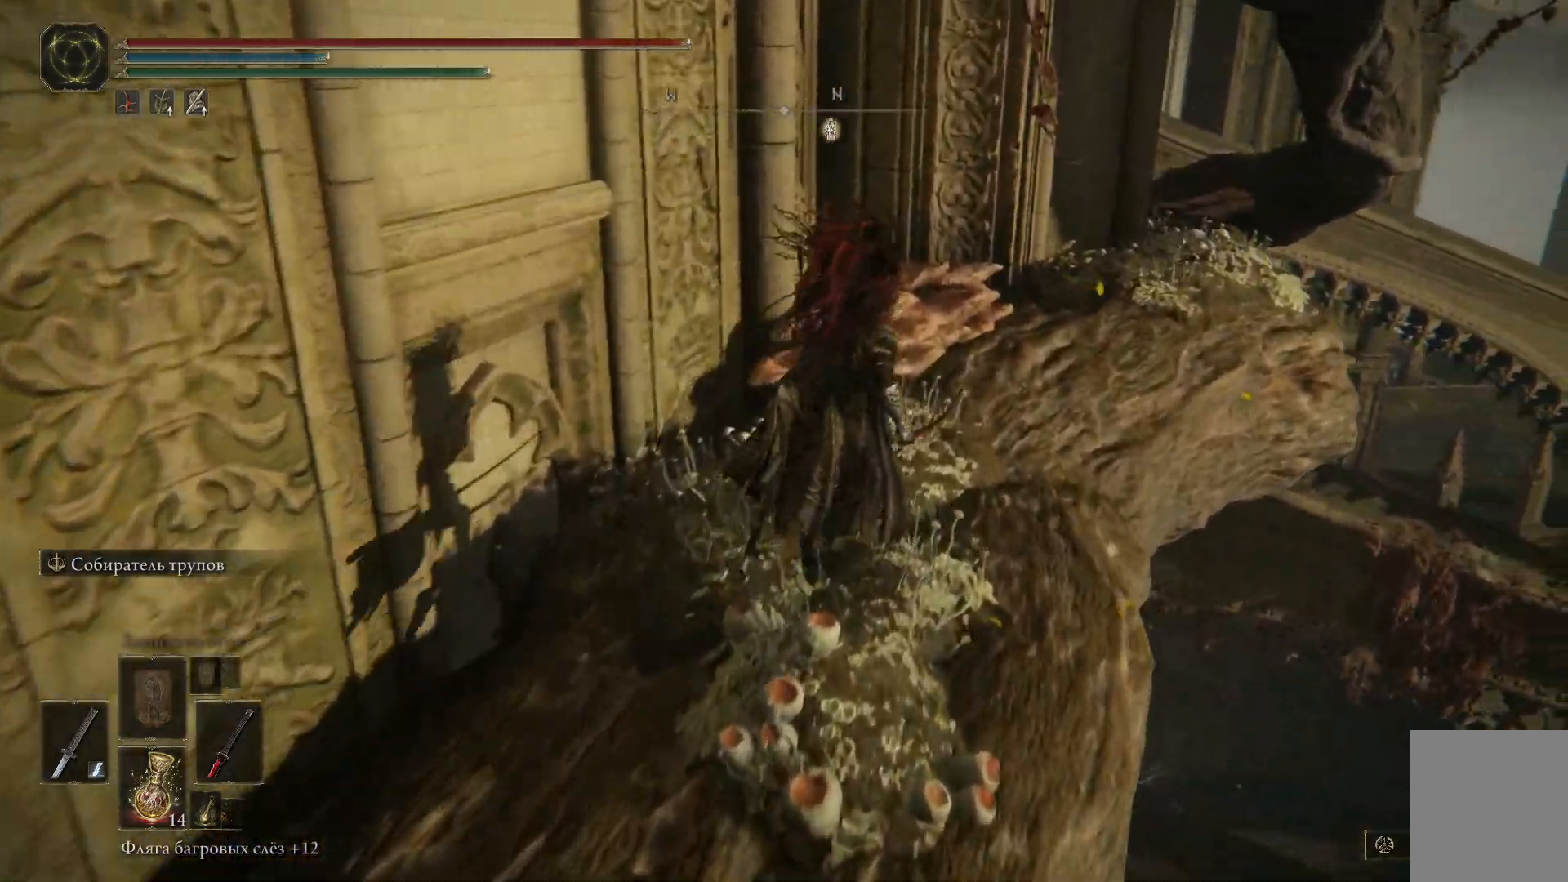
Gameplay with a controller (Xbox layout); each line is a JSON object with the inputs held at the frame after it. "events" lists button and stick changes between this image and that frame as [ms after this image, input, new state], when the widget could be followed in between.
{"buttons": ["B"], "left_stick": "up-right", "right_stick": "center", "events": [[467, "left_stick", "up-right"]]}
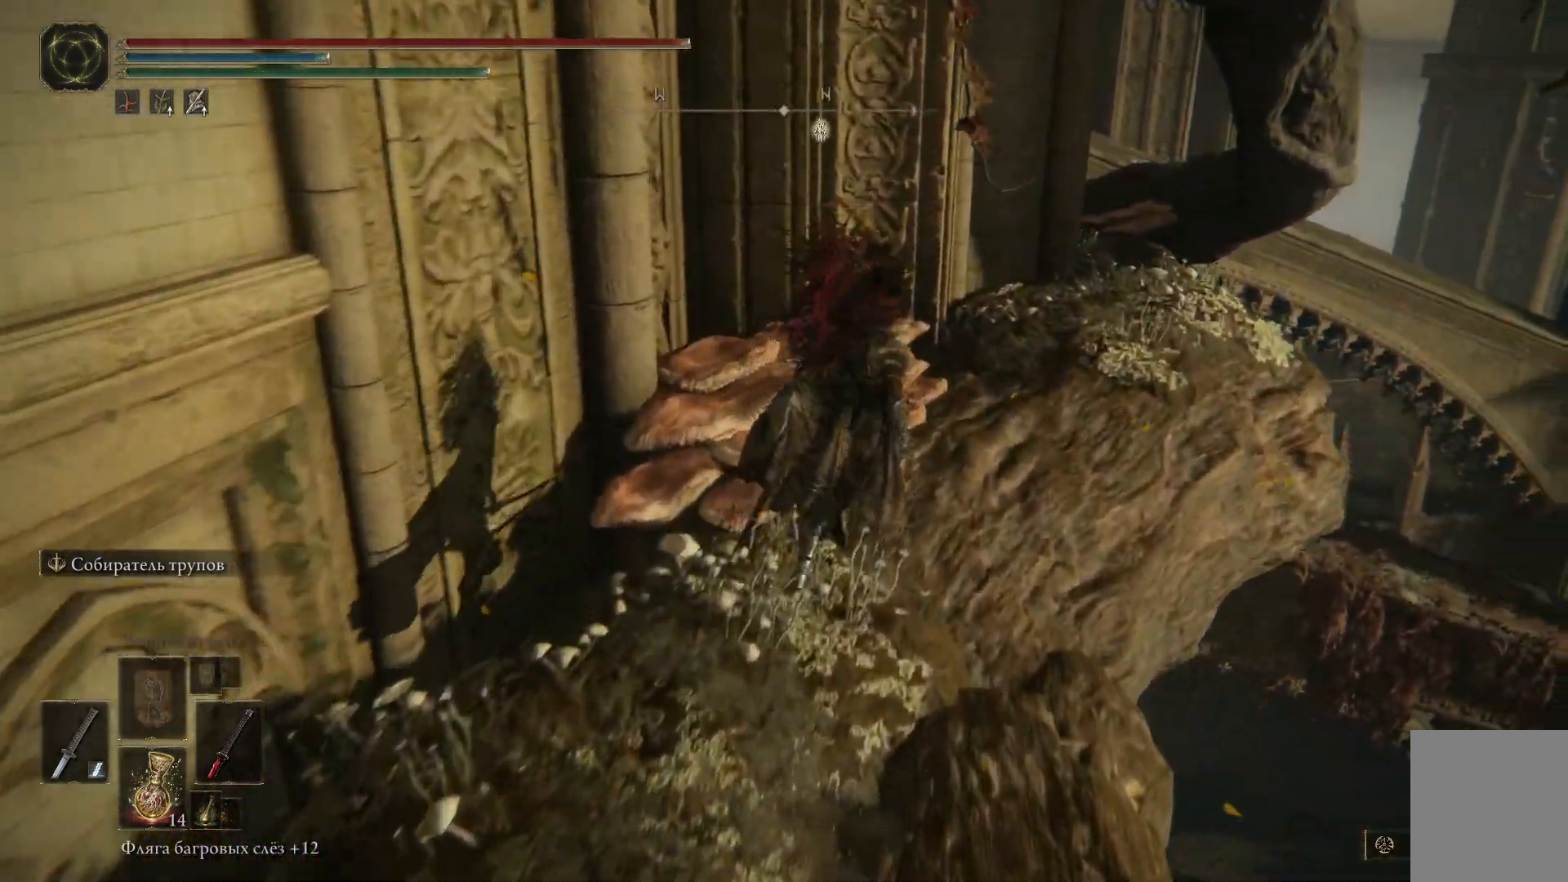
{"buttons": [], "left_stick": "up-right", "right_stick": "center", "events": [[401, "B", "up"]]}
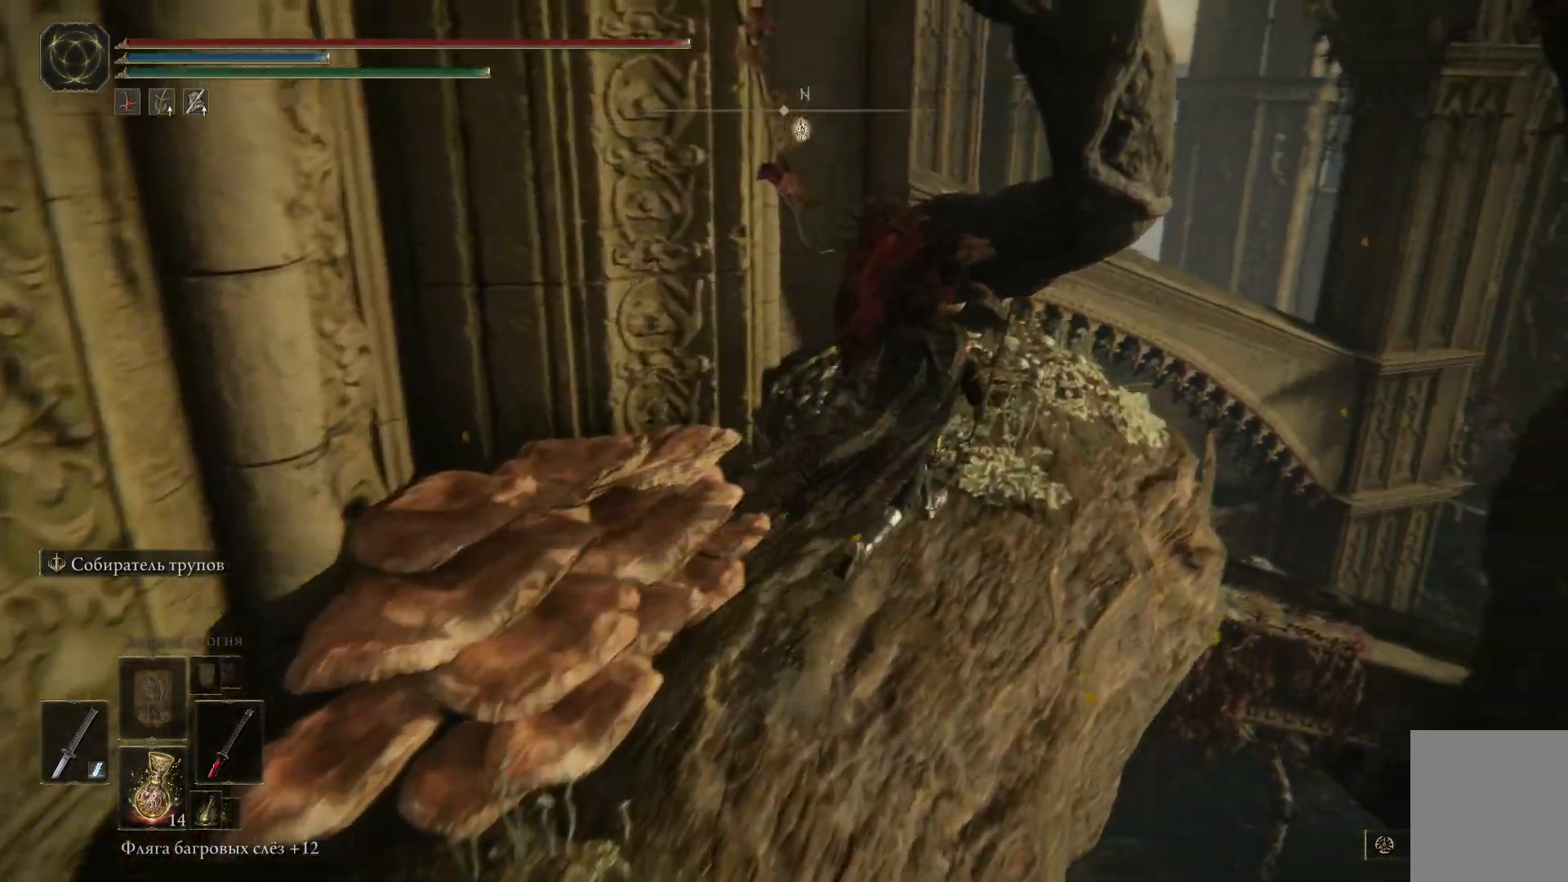
{"buttons": [], "left_stick": "up", "right_stick": "down-left", "events": [[100, "left_stick", "up"], [183, "right_stick", "down"], [333, "right_stick", "down-left"]]}
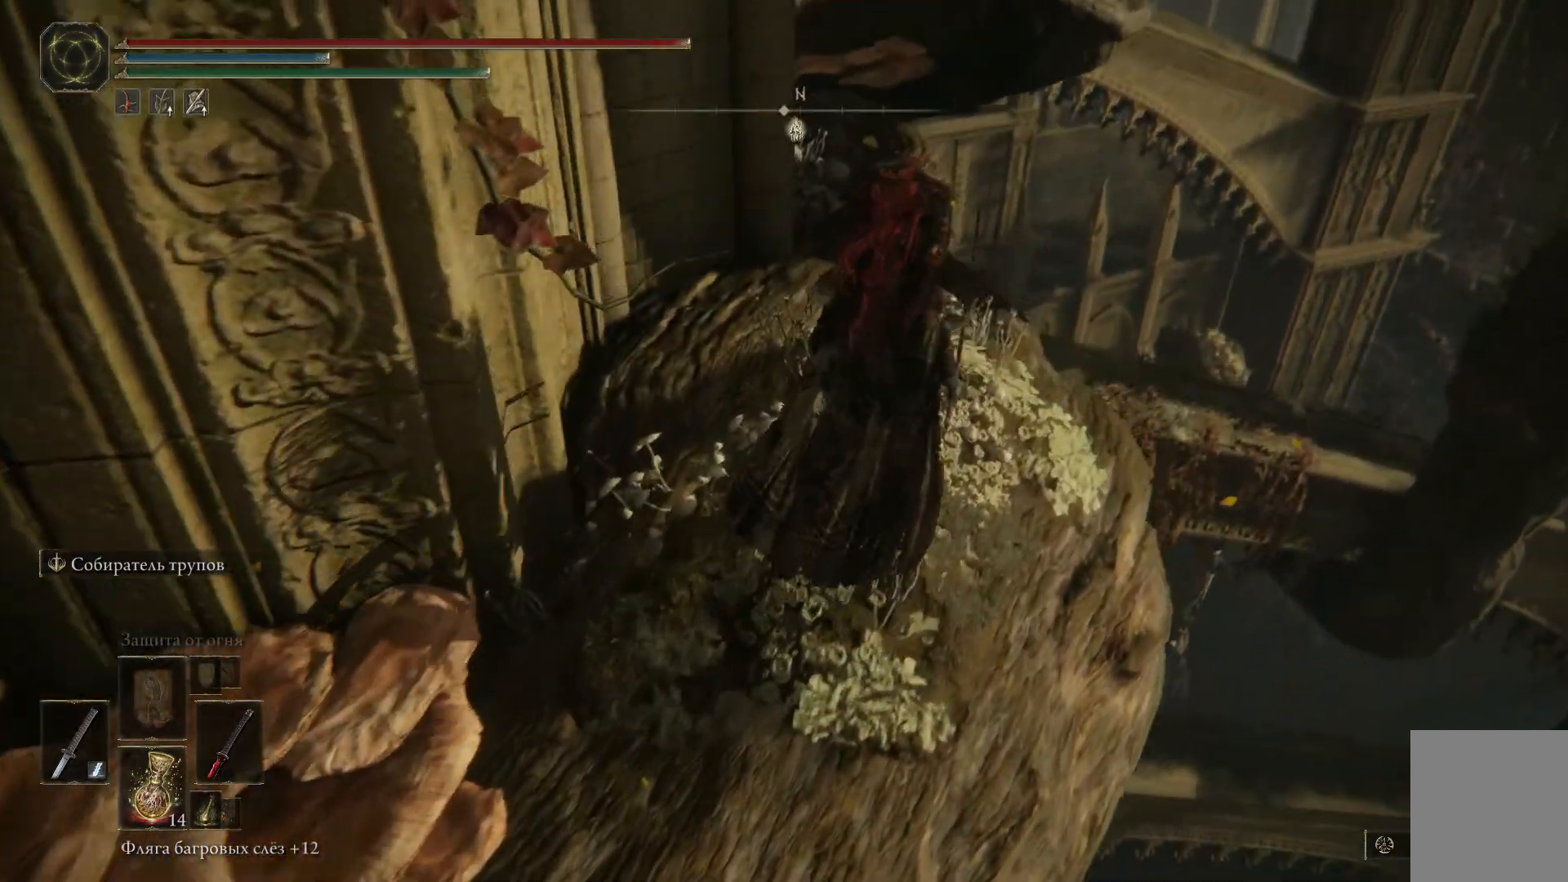
{"buttons": [], "left_stick": "up", "right_stick": "down-left", "events": [[150, "right_stick", "center"], [451, "right_stick", "down-left"]]}